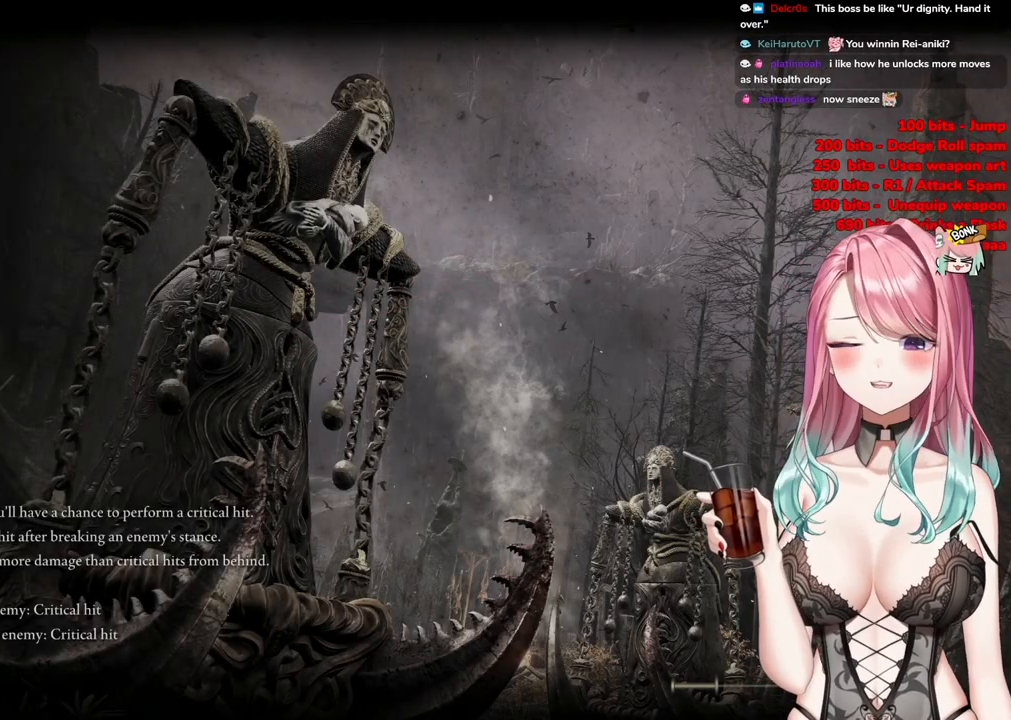
Gameplay with a controller (PlayStation layout); each line is a JSON object with the inputs held at the frame after it. "events" lists button and stick changes between this image and that frame as [ms after this image, input, new state], when the widget could be followed in between.
{"buttons": [], "left_stick": "center", "right_stick": "center", "events": [[66, "START", "down"], [233, "START", "up"]]}
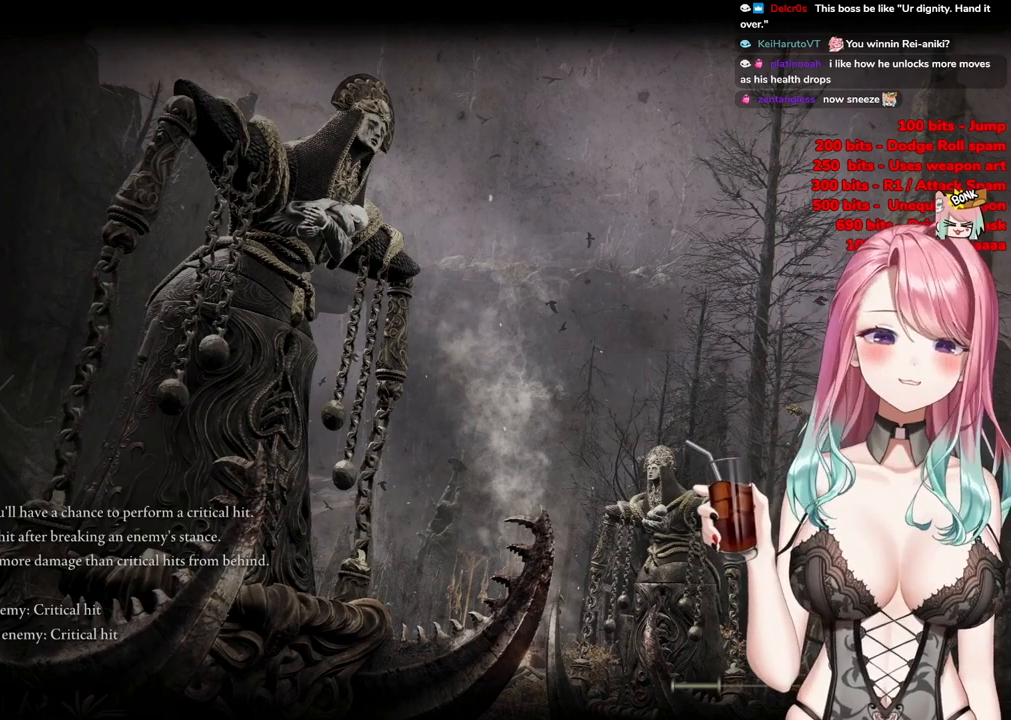
{"buttons": [], "left_stick": "up", "right_stick": "center", "events": [[134, "left_stick", "up-right"], [284, "START", "down"], [417, "left_stick", "up"], [467, "START", "up"]]}
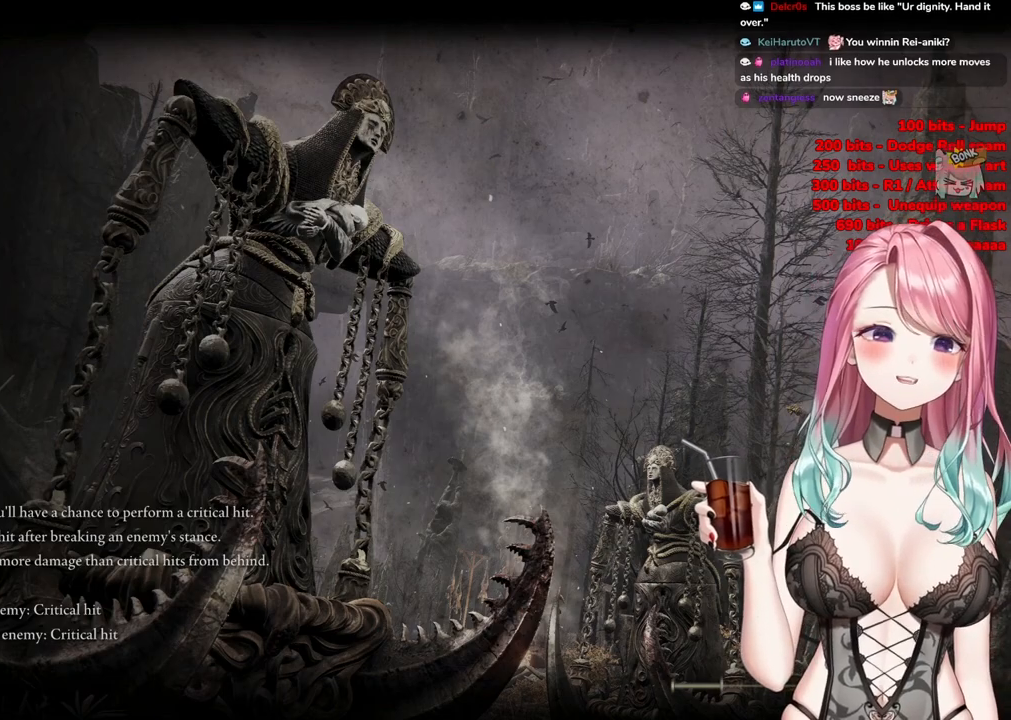
{"buttons": [], "left_stick": "up", "right_stick": "center", "events": [[100, "START", "down"], [200, "START", "up"]]}
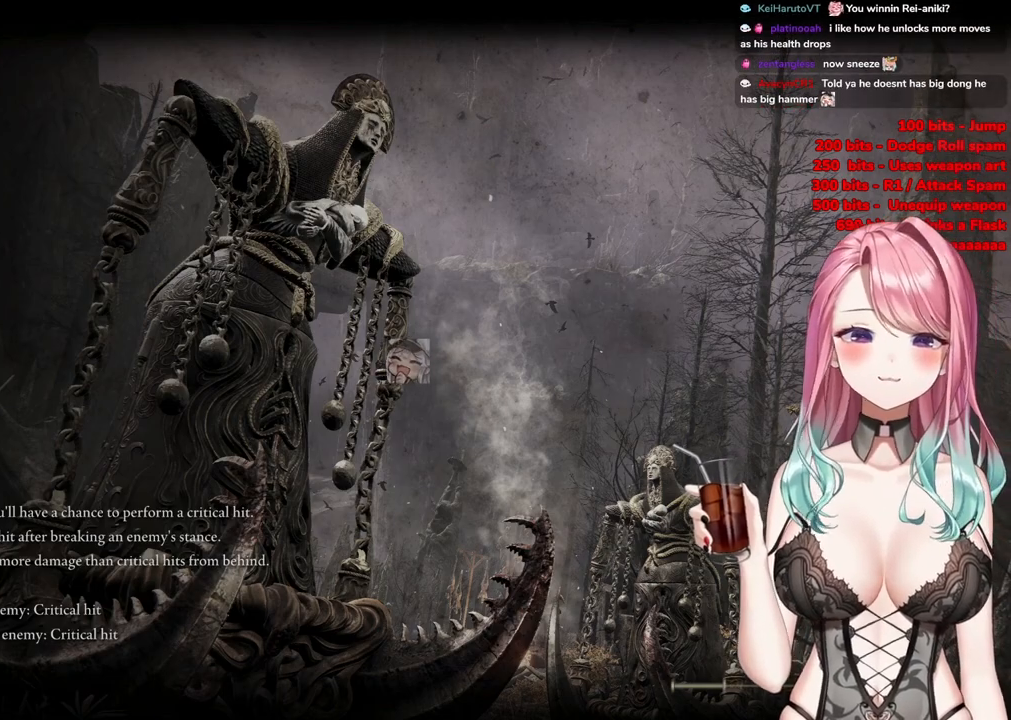
{"buttons": [], "left_stick": "up-right", "right_stick": "center", "events": [[17, "START", "down"], [167, "START", "up"], [250, "START", "down"], [334, "left_stick", "up-right"], [367, "START", "up"]]}
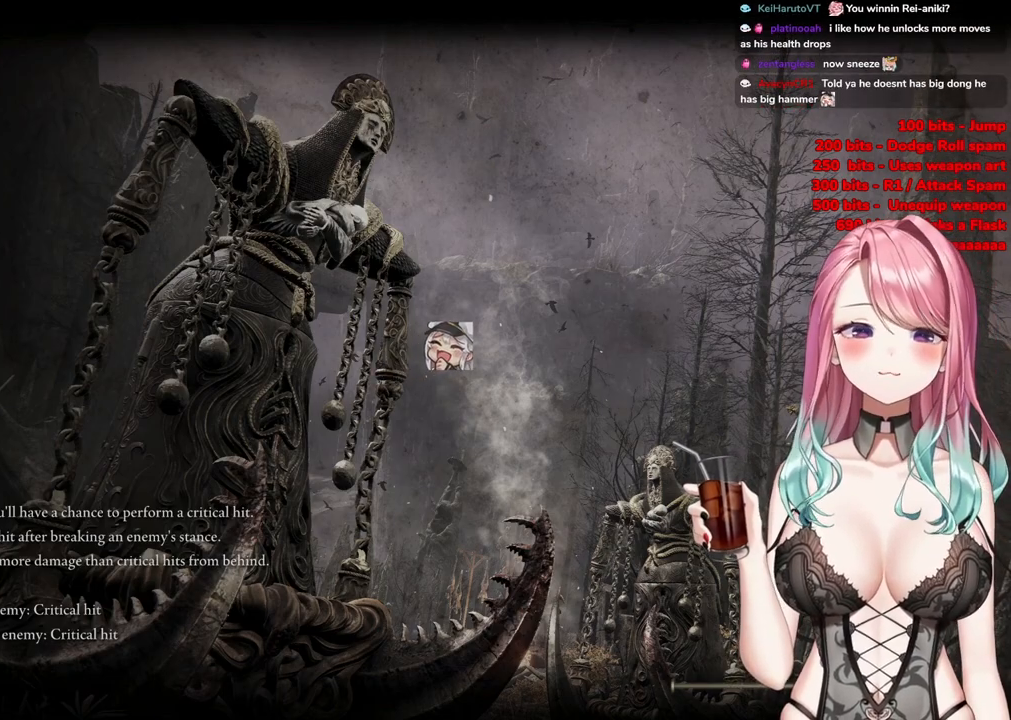
{"buttons": [], "left_stick": "center", "right_stick": "center", "events": [[300, "left_stick", "center"]]}
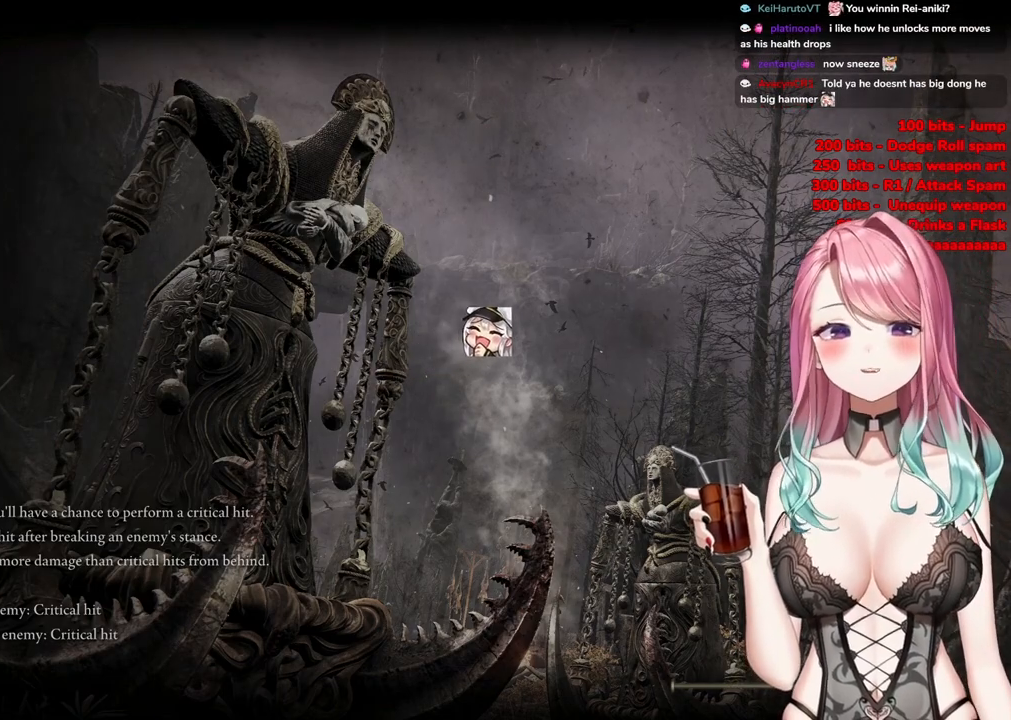
{"buttons": [], "left_stick": "center", "right_stick": "center", "events": []}
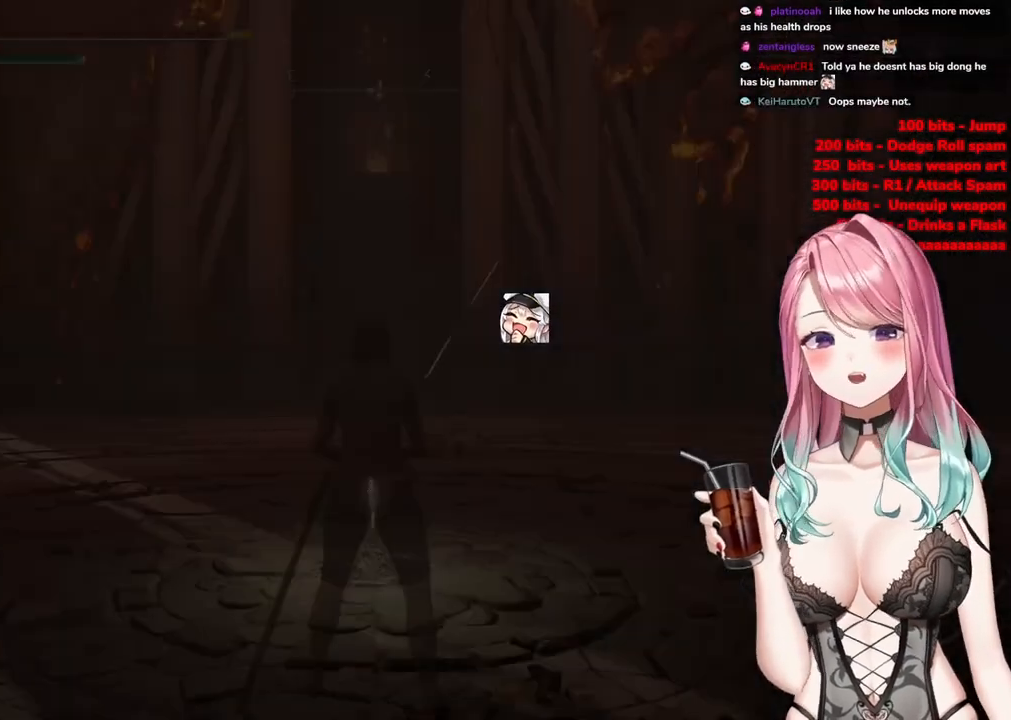
{"buttons": [], "left_stick": "center", "right_stick": "center", "events": []}
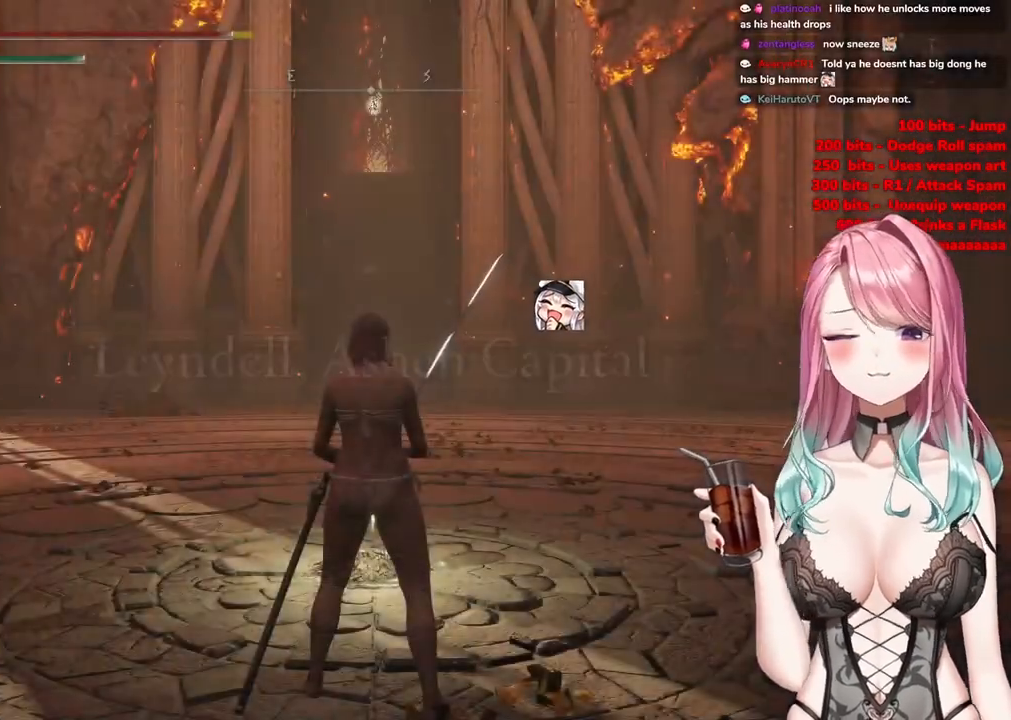
{"buttons": ["CIRCLE"], "left_stick": "up", "right_stick": "center", "events": [[83, "left_stick", "up"], [217, "CIRCLE", "down"]]}
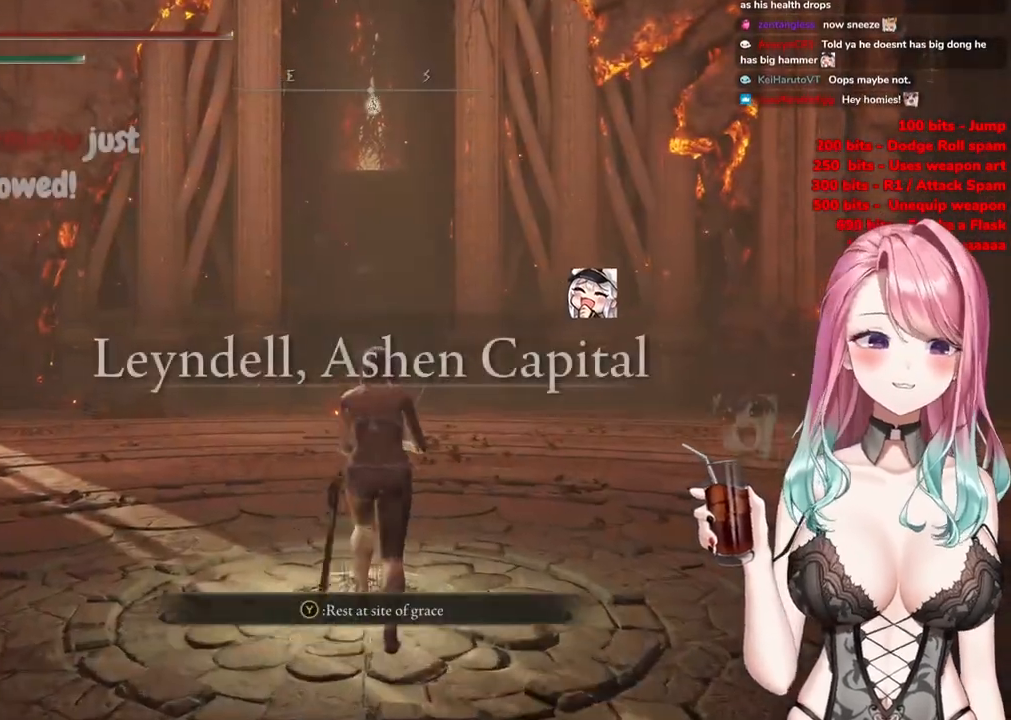
{"buttons": ["CIRCLE"], "left_stick": "up", "right_stick": "center", "events": []}
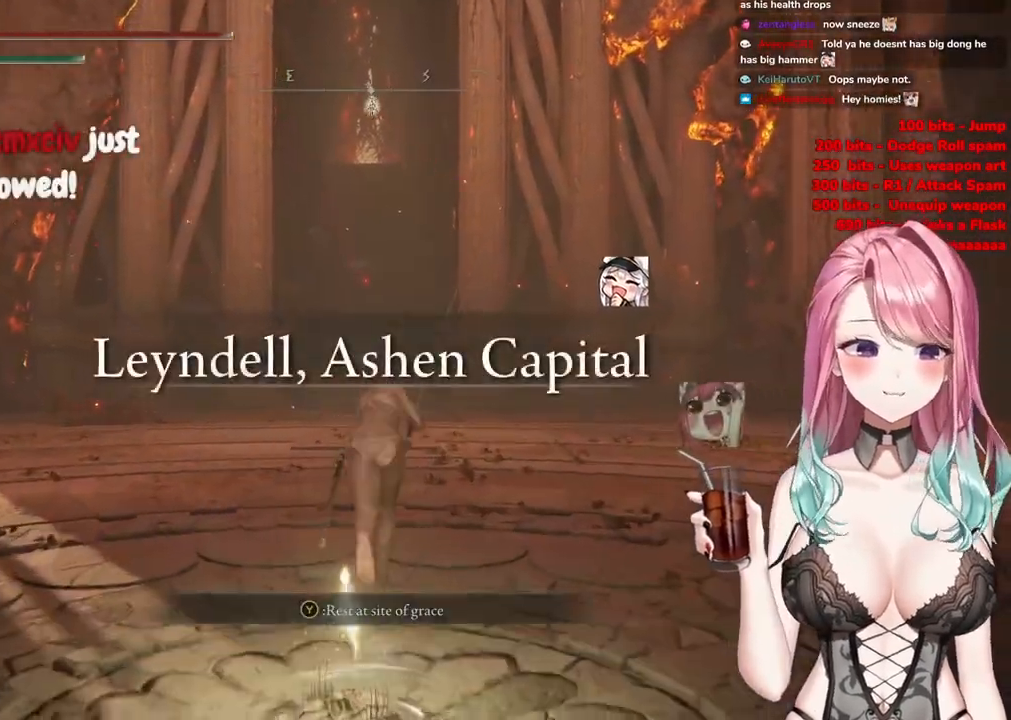
{"buttons": ["CIRCLE"], "left_stick": "up", "right_stick": "center", "events": []}
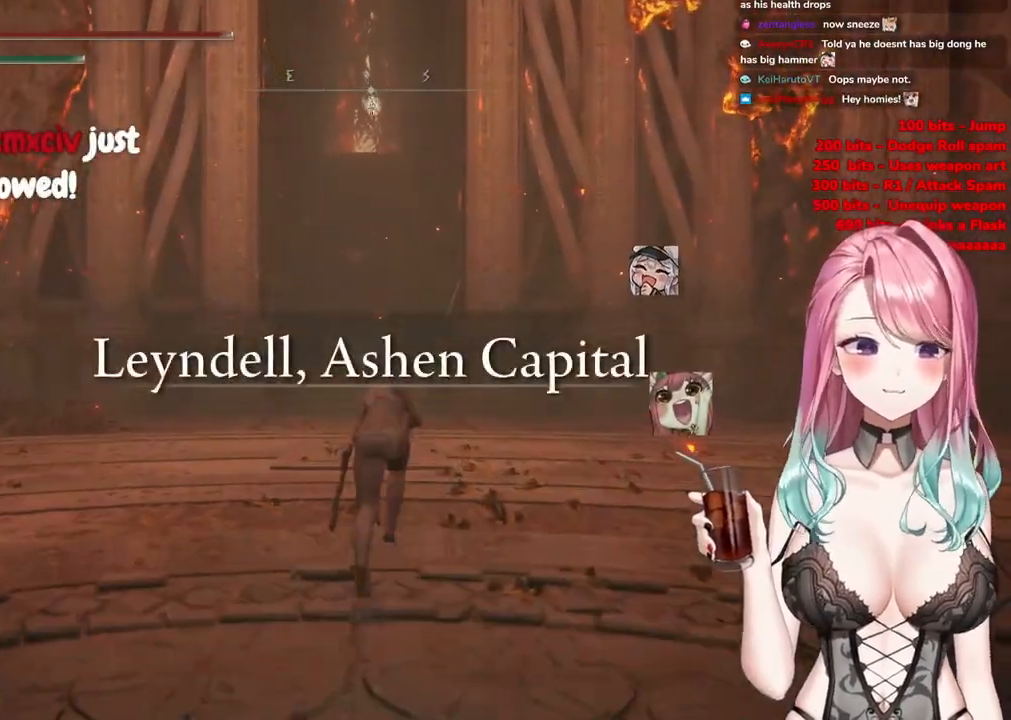
{"buttons": ["CIRCLE"], "left_stick": "up", "right_stick": "center", "events": []}
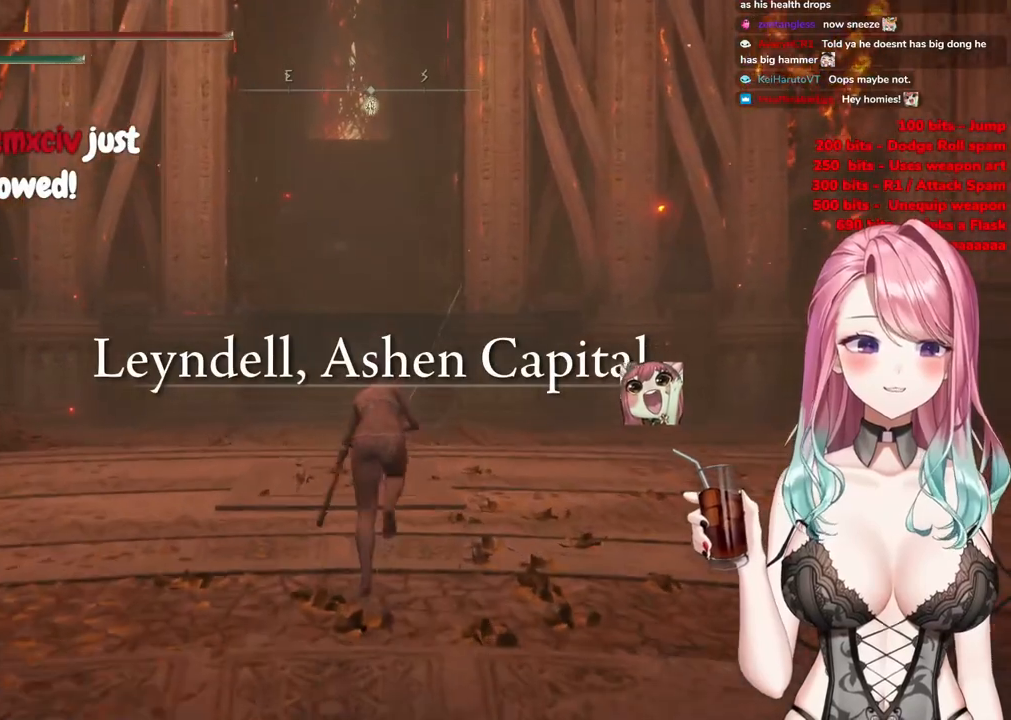
{"buttons": ["CIRCLE"], "left_stick": "up", "right_stick": "center", "events": []}
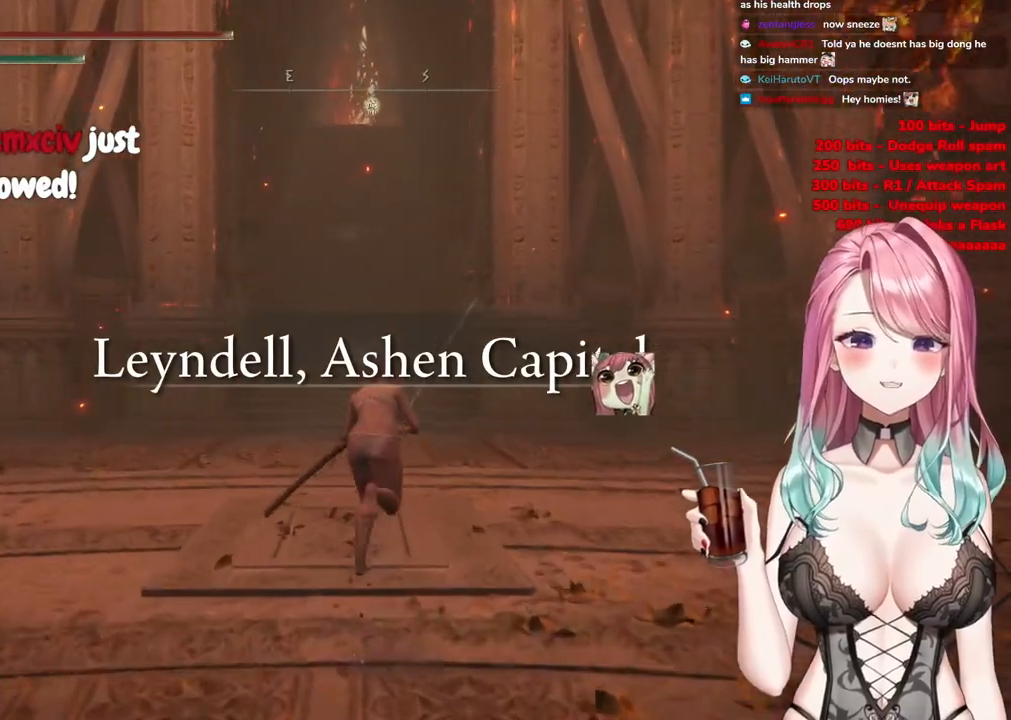
{"buttons": ["CIRCLE"], "left_stick": "up", "right_stick": "center", "events": []}
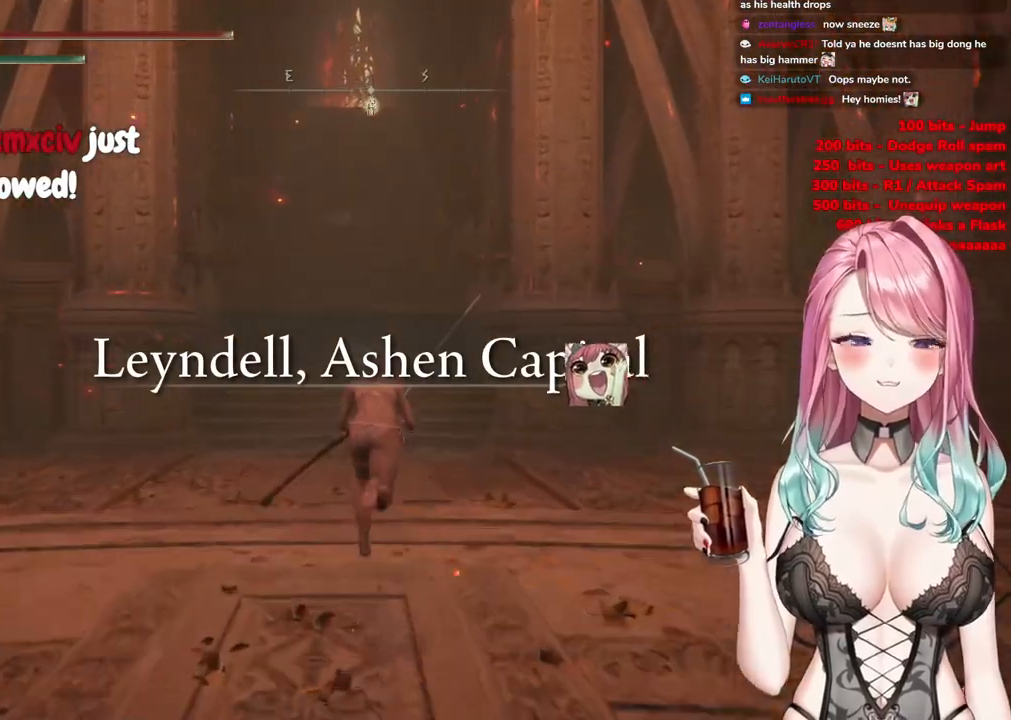
{"buttons": ["CIRCLE"], "left_stick": "up", "right_stick": "center", "events": []}
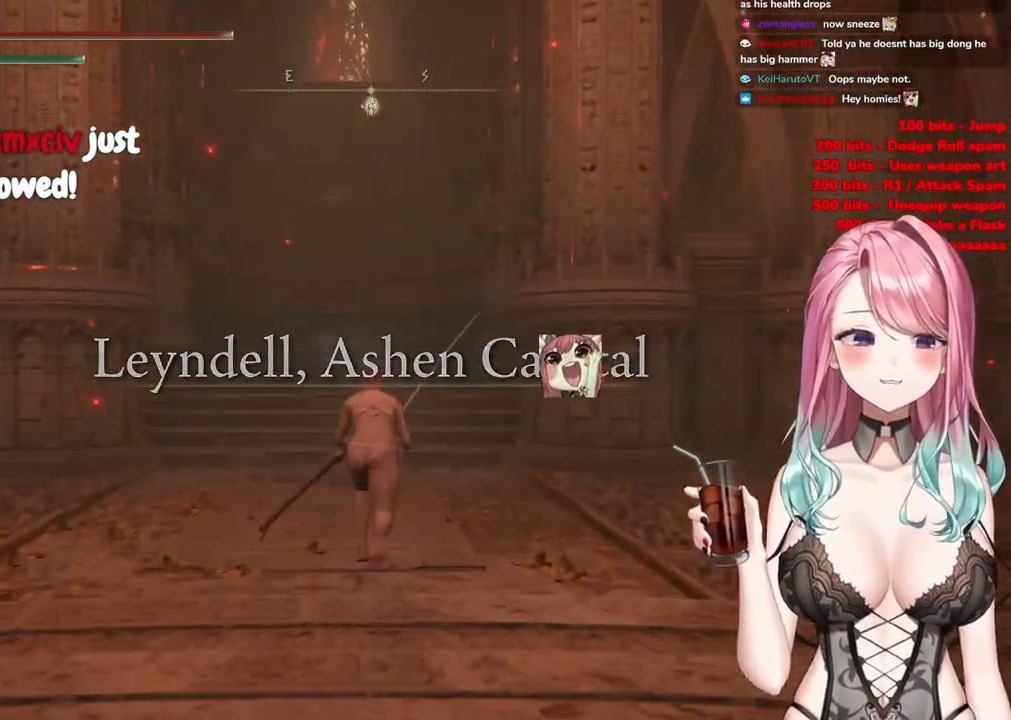
{"buttons": ["CIRCLE"], "left_stick": "up", "right_stick": "center", "events": []}
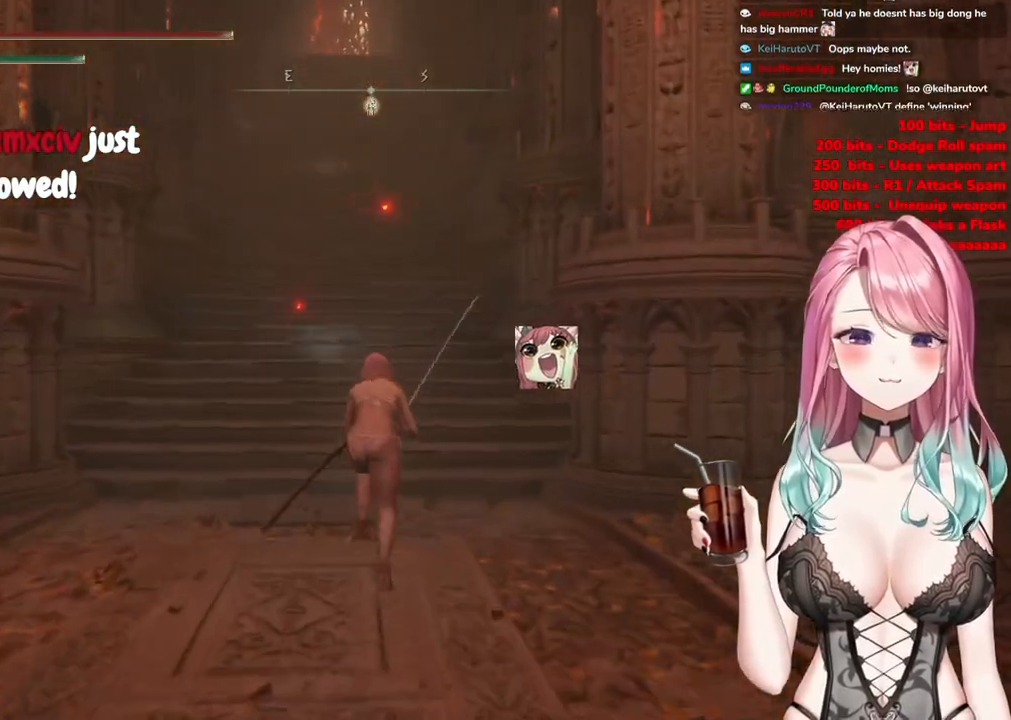
{"buttons": ["CIRCLE"], "left_stick": "up", "right_stick": "center", "events": []}
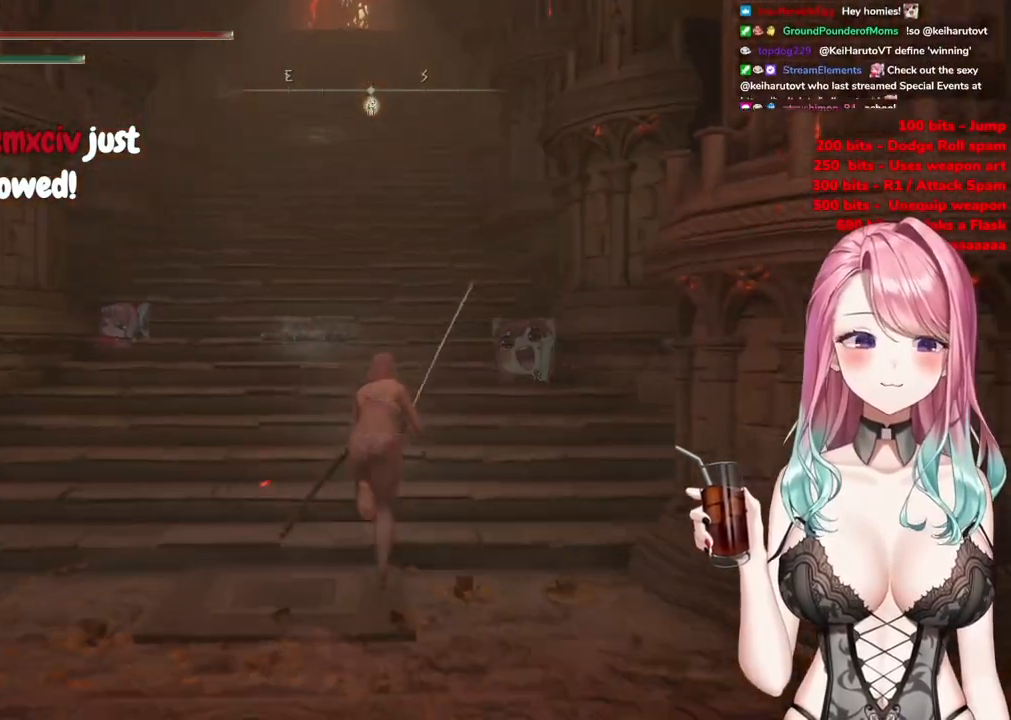
{"buttons": ["CIRCLE"], "left_stick": "up", "right_stick": "center", "events": []}
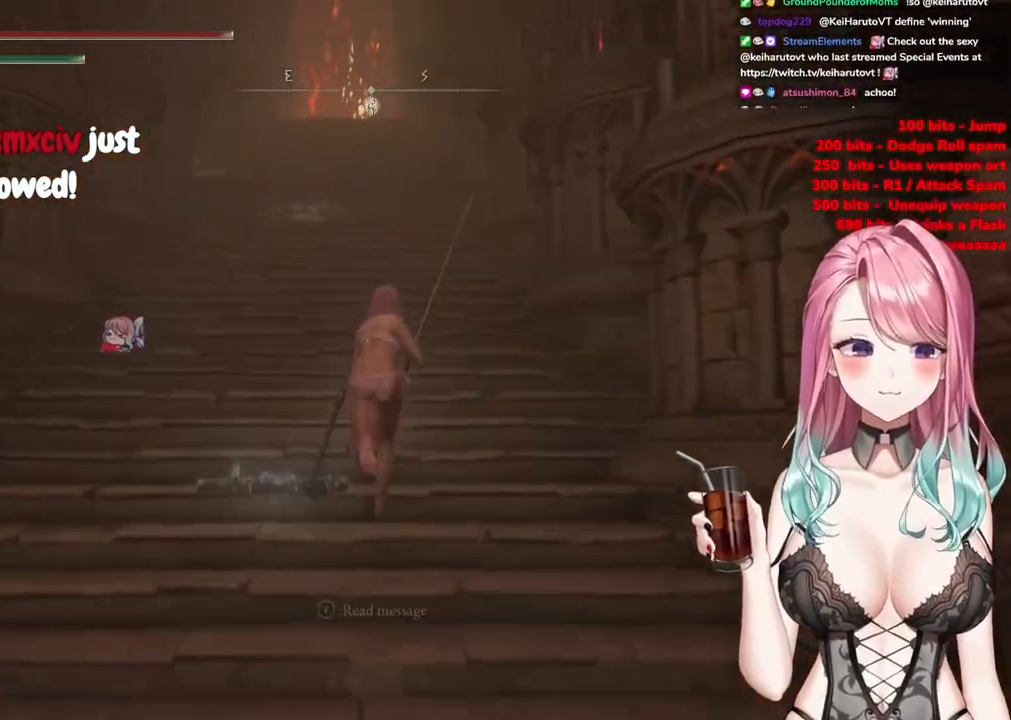
{"buttons": ["CIRCLE"], "left_stick": "up", "right_stick": "center", "events": []}
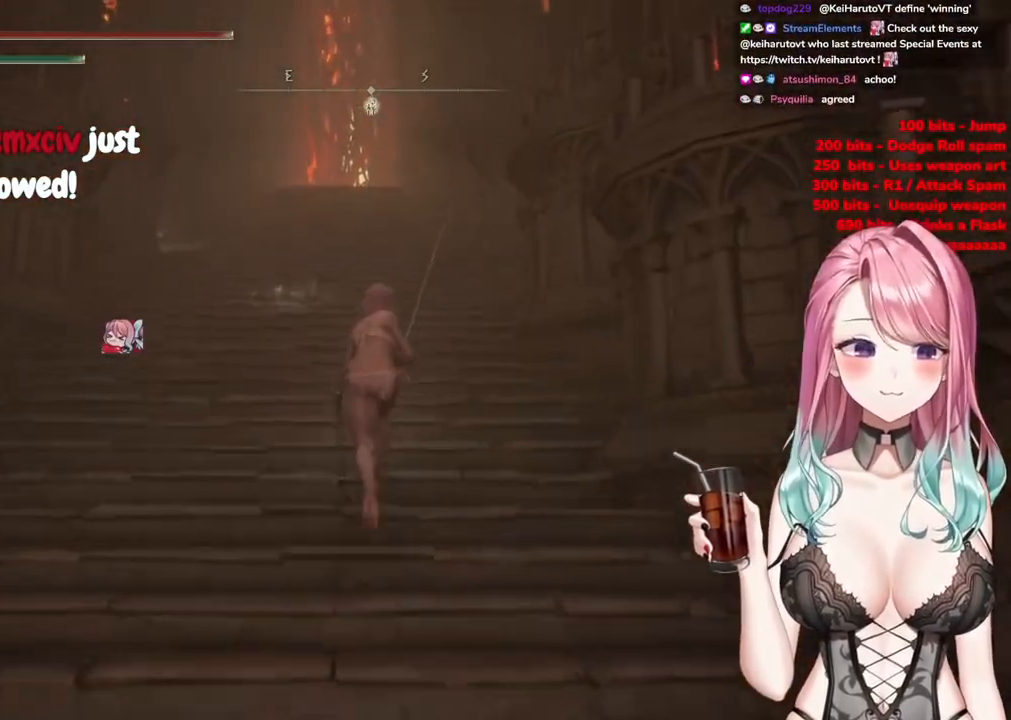
{"buttons": ["CIRCLE"], "left_stick": "up", "right_stick": "center", "events": []}
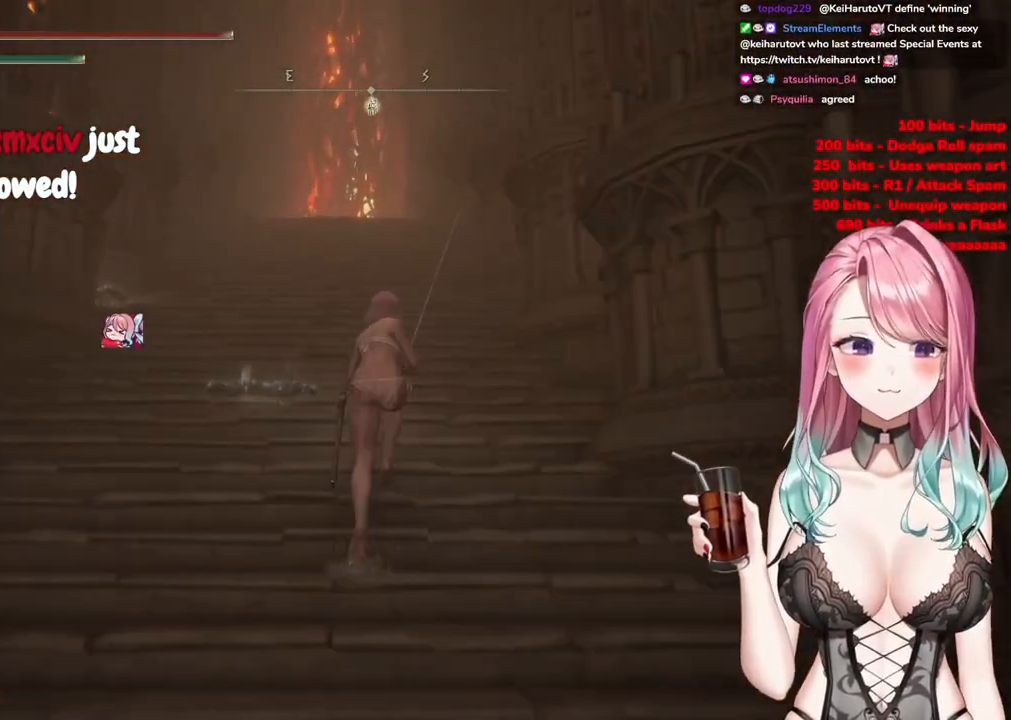
{"buttons": ["CIRCLE"], "left_stick": "up", "right_stick": "center", "events": []}
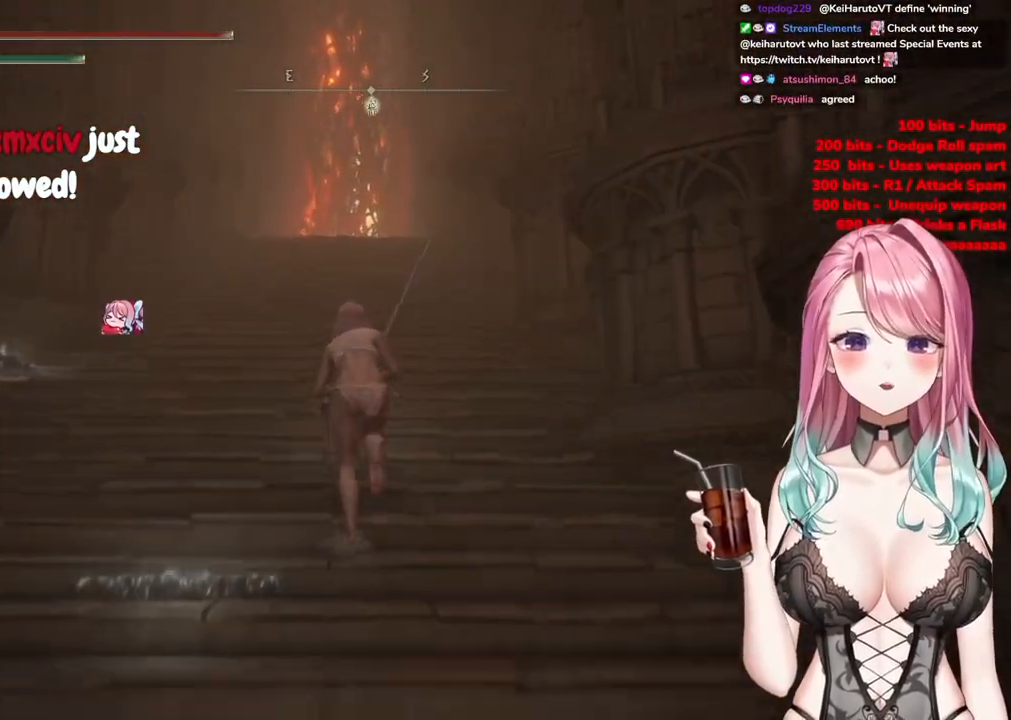
{"buttons": ["CIRCLE"], "left_stick": "up", "right_stick": "center", "events": []}
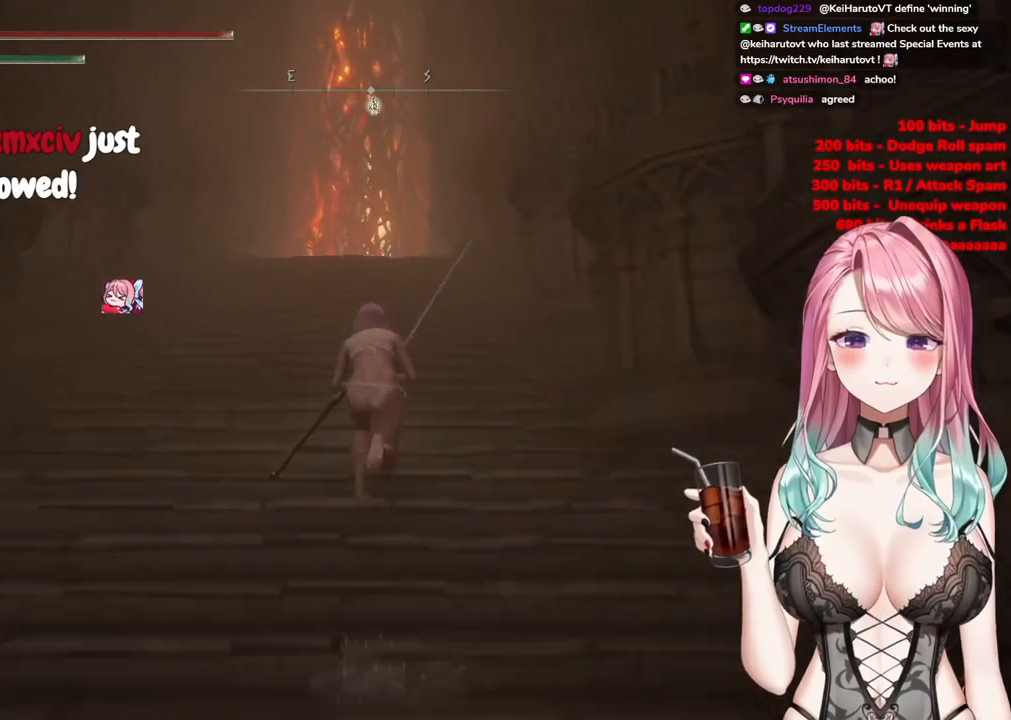
{"buttons": ["CIRCLE"], "left_stick": "up-left", "right_stick": "center", "events": [[350, "left_stick", "up-left"]]}
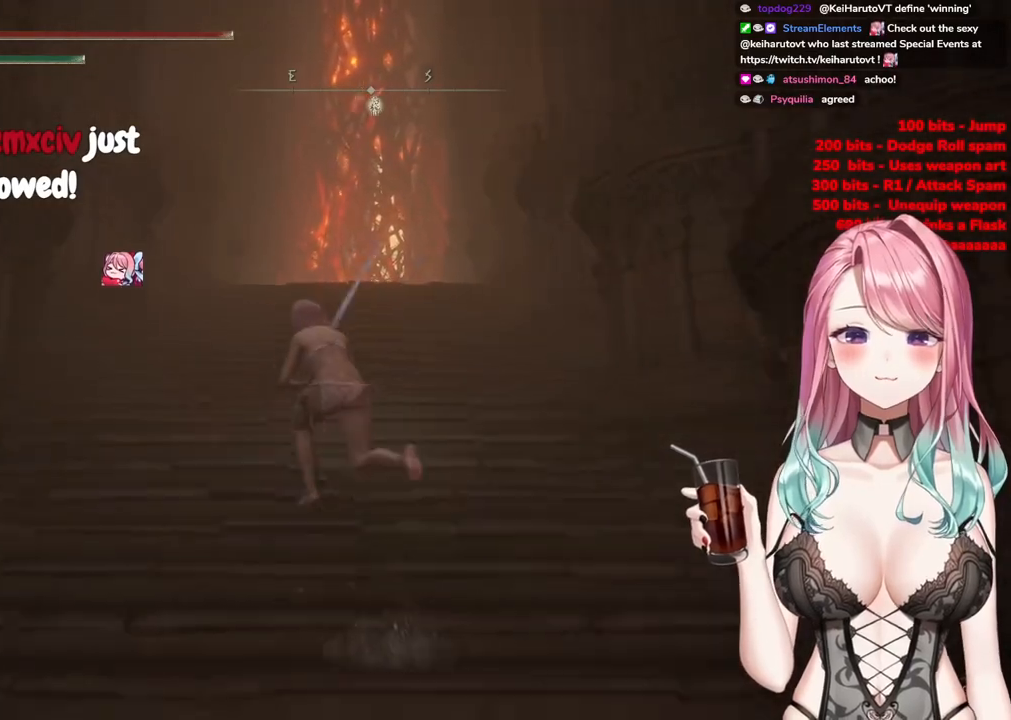
{"buttons": ["CIRCLE"], "left_stick": "up", "right_stick": "center", "events": [[216, "left_stick", "up-right"], [450, "left_stick", "up"]]}
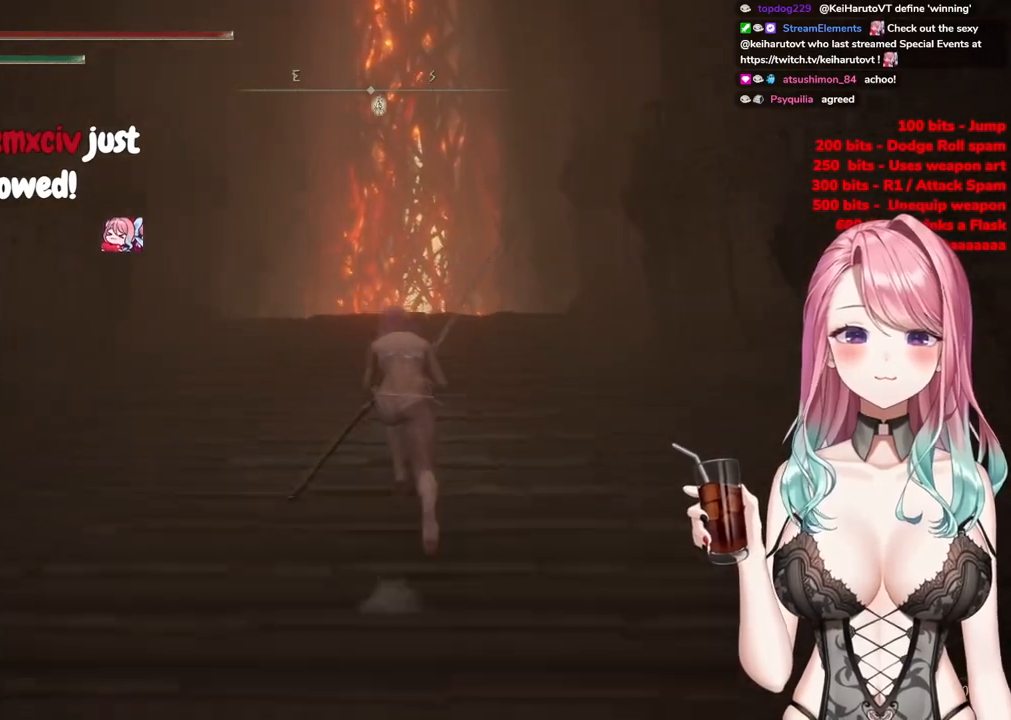
{"buttons": ["CIRCLE"], "left_stick": "up", "right_stick": "center", "events": []}
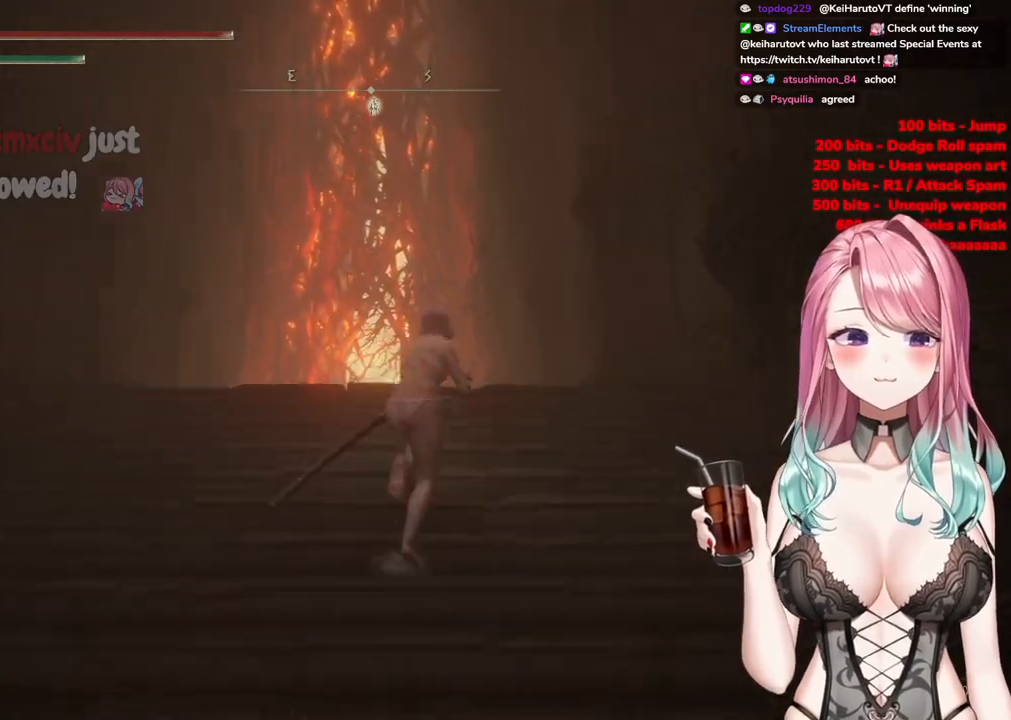
{"buttons": ["CIRCLE"], "left_stick": "up", "right_stick": "center", "events": []}
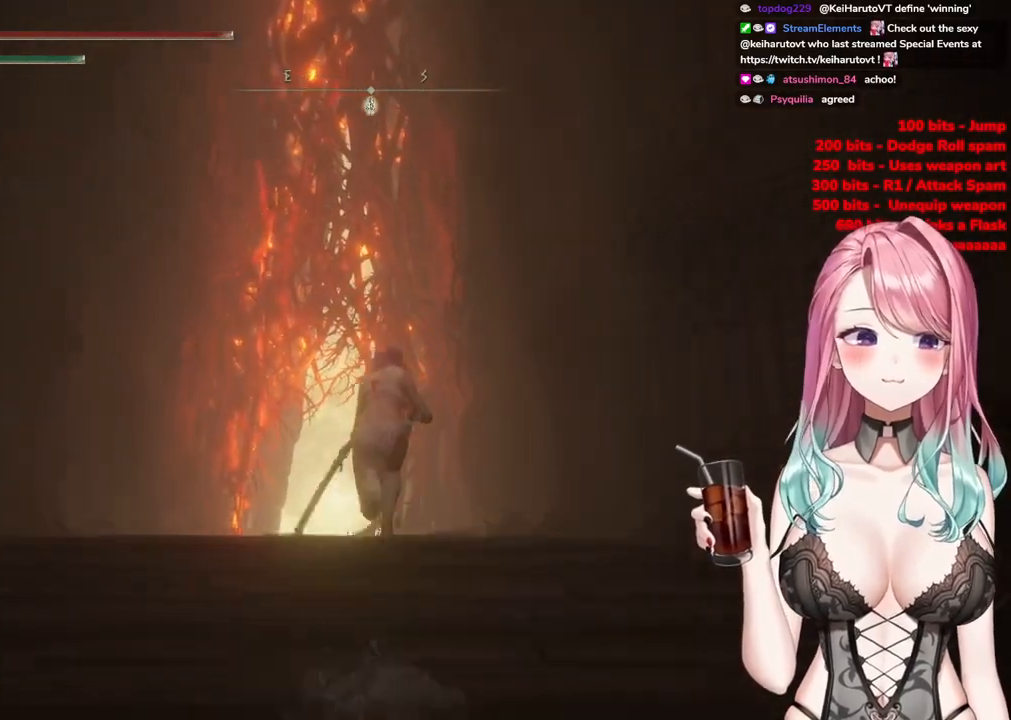
{"buttons": ["CIRCLE"], "left_stick": "up", "right_stick": "center", "events": []}
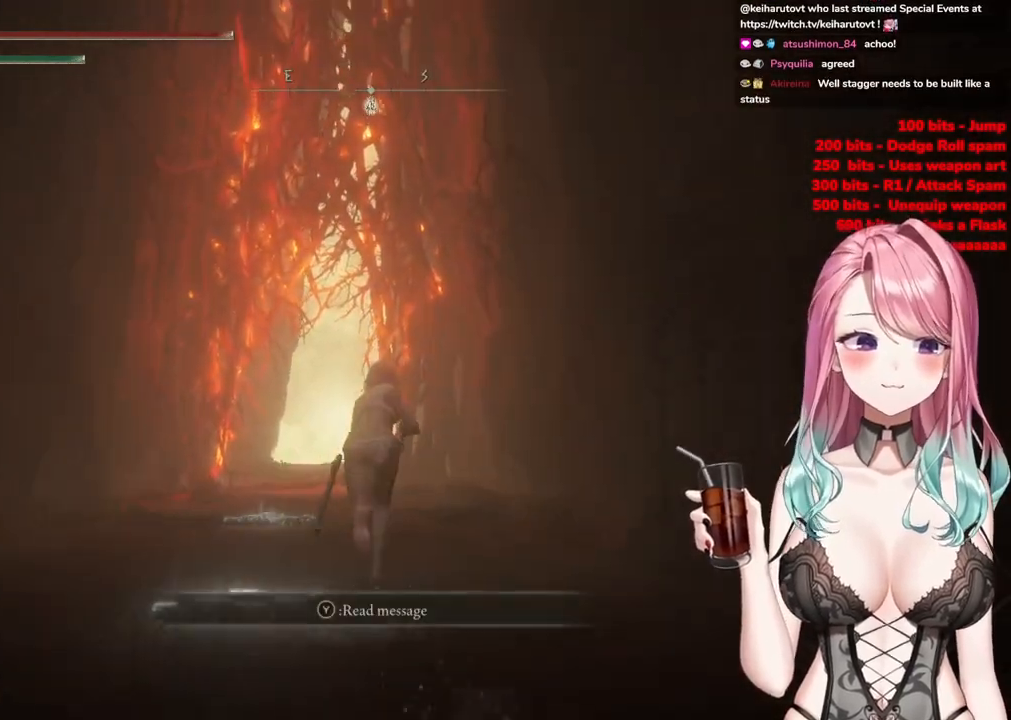
{"buttons": ["CIRCLE"], "left_stick": "up", "right_stick": "center", "events": []}
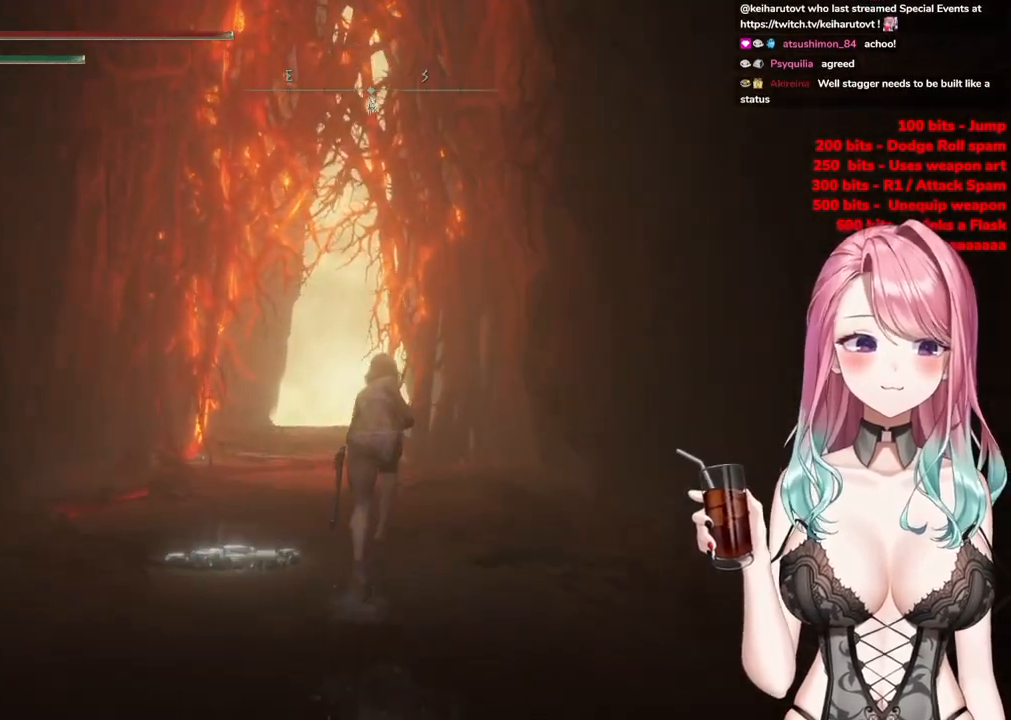
{"buttons": ["CIRCLE"], "left_stick": "up", "right_stick": "center", "events": []}
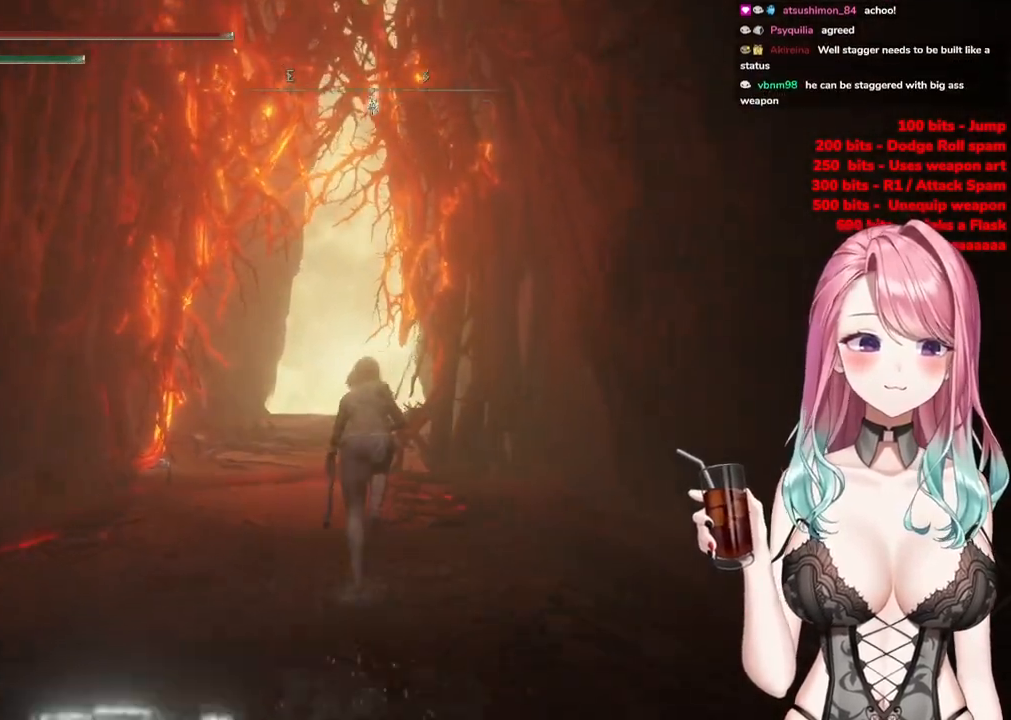
{"buttons": ["CIRCLE"], "left_stick": "up", "right_stick": "center", "events": []}
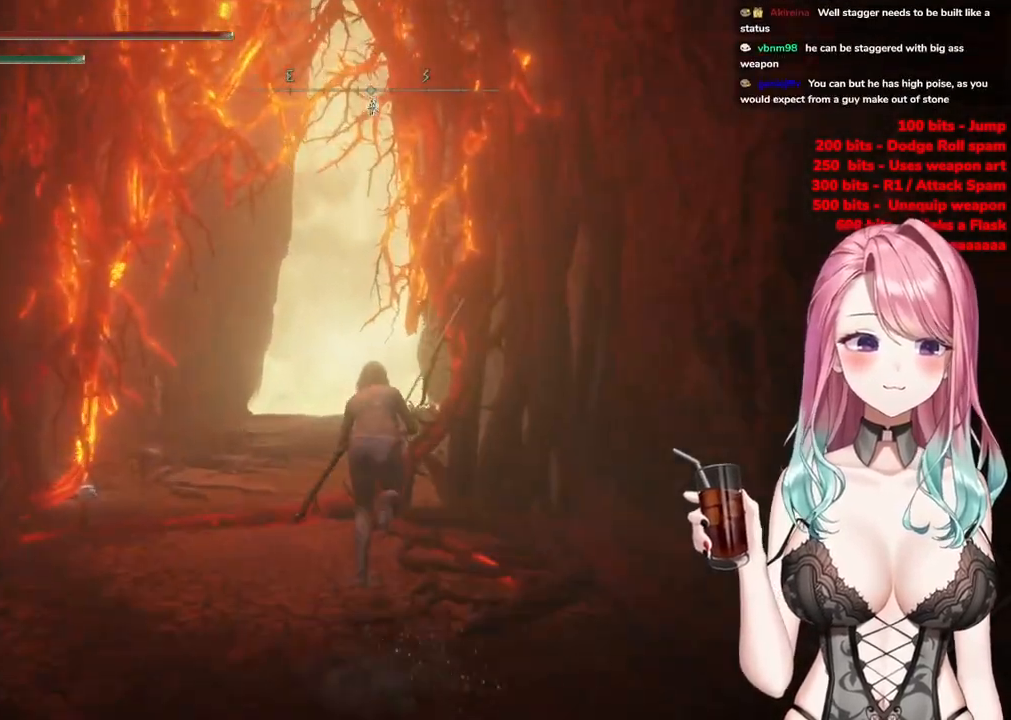
{"buttons": ["CIRCLE"], "left_stick": "up", "right_stick": "center", "events": []}